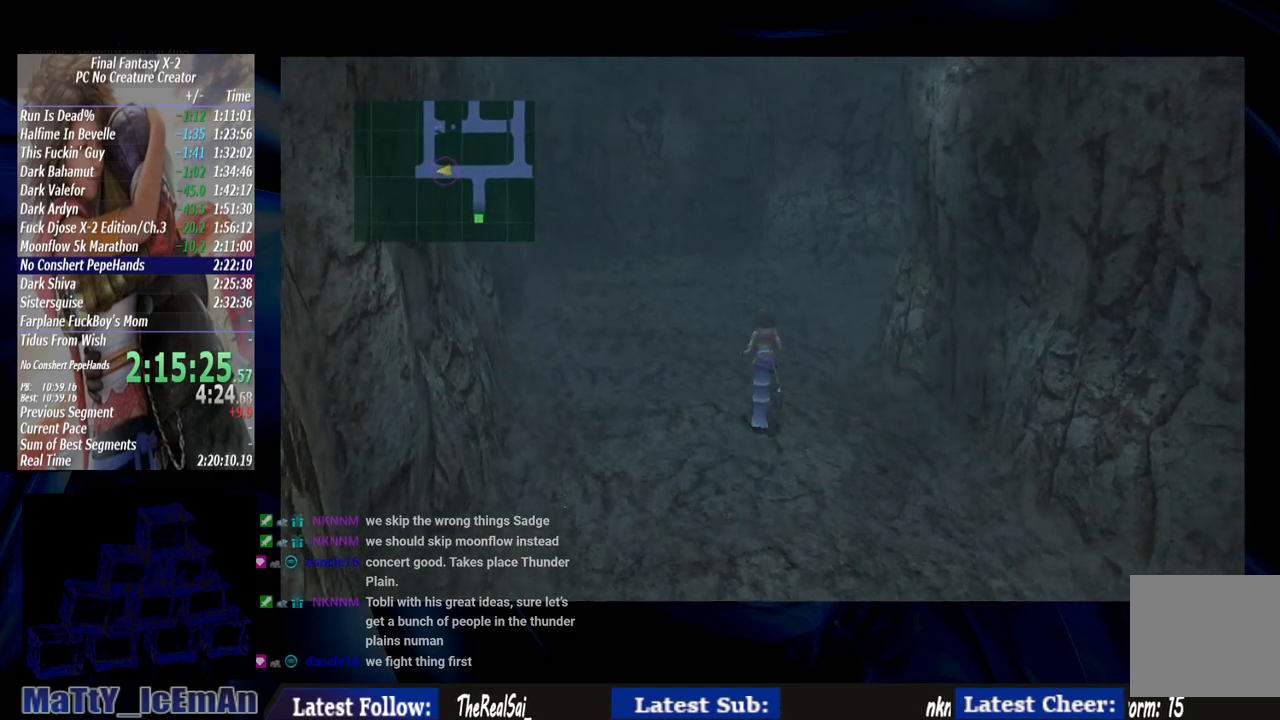
Gameplay with a controller (PlayStation layout); each line is a JSON object with the inputs held at the frame after it (dt_ms = milliseconds from this image to that frame). "events" lists button and stick changes between this image and that frame as [ms after this image, input, new state], when the widget could be followed in between. Not read: L2 L3 R3.
{"dt_ms": 500, "buttons": [], "left_stick": "up", "right_stick": "center", "events": []}
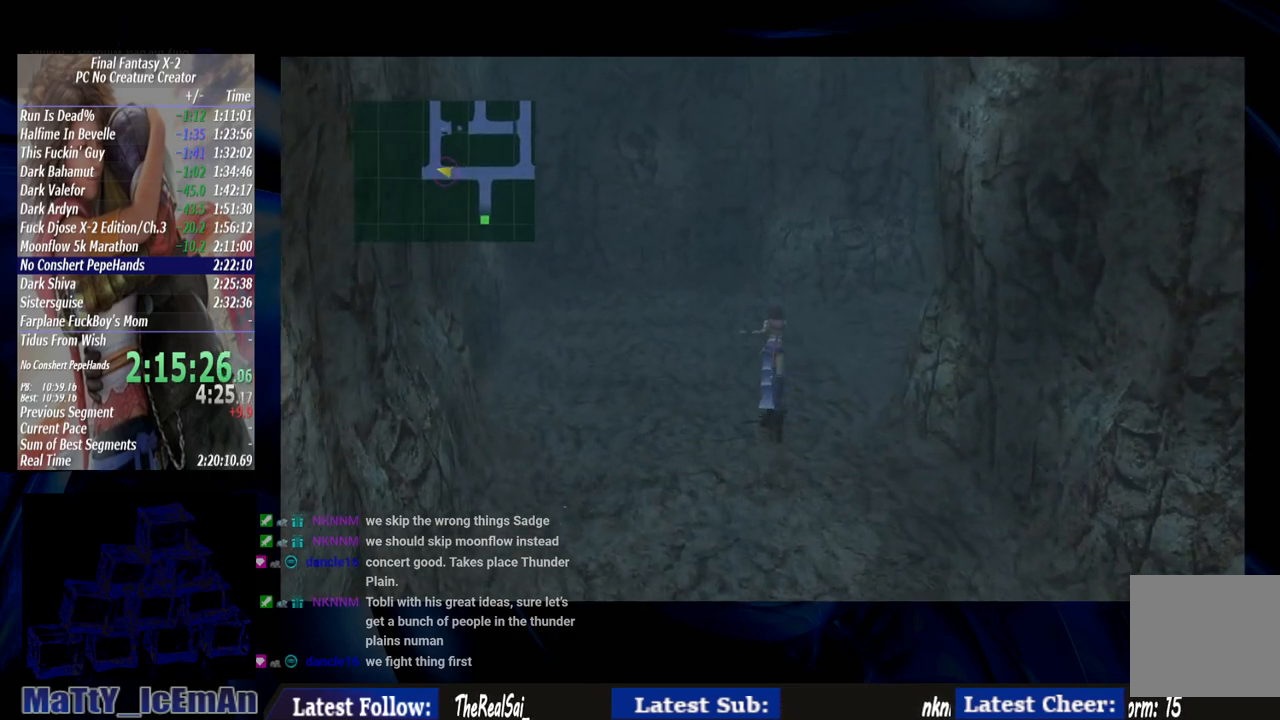
{"dt_ms": 500, "buttons": [], "left_stick": "up-right", "right_stick": "center", "events": [[250, "left_stick", "up-right"]]}
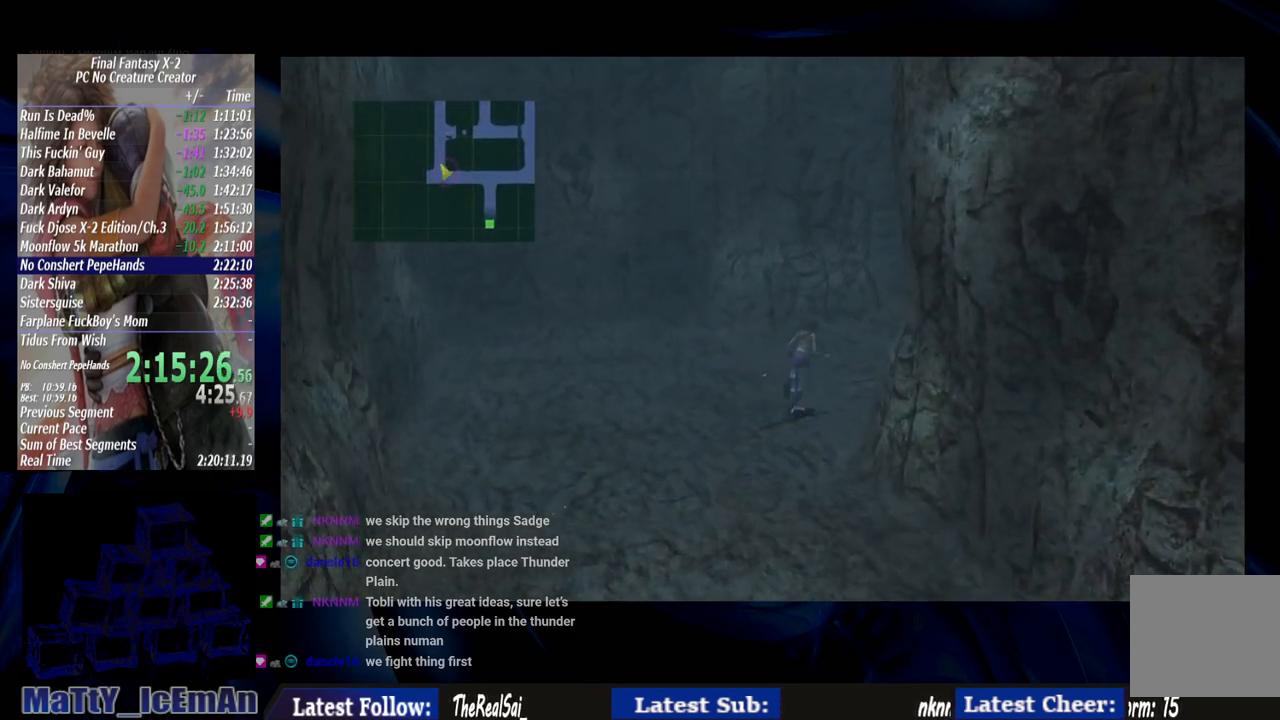
{"dt_ms": 500, "buttons": [], "left_stick": "up-right", "right_stick": "center", "events": []}
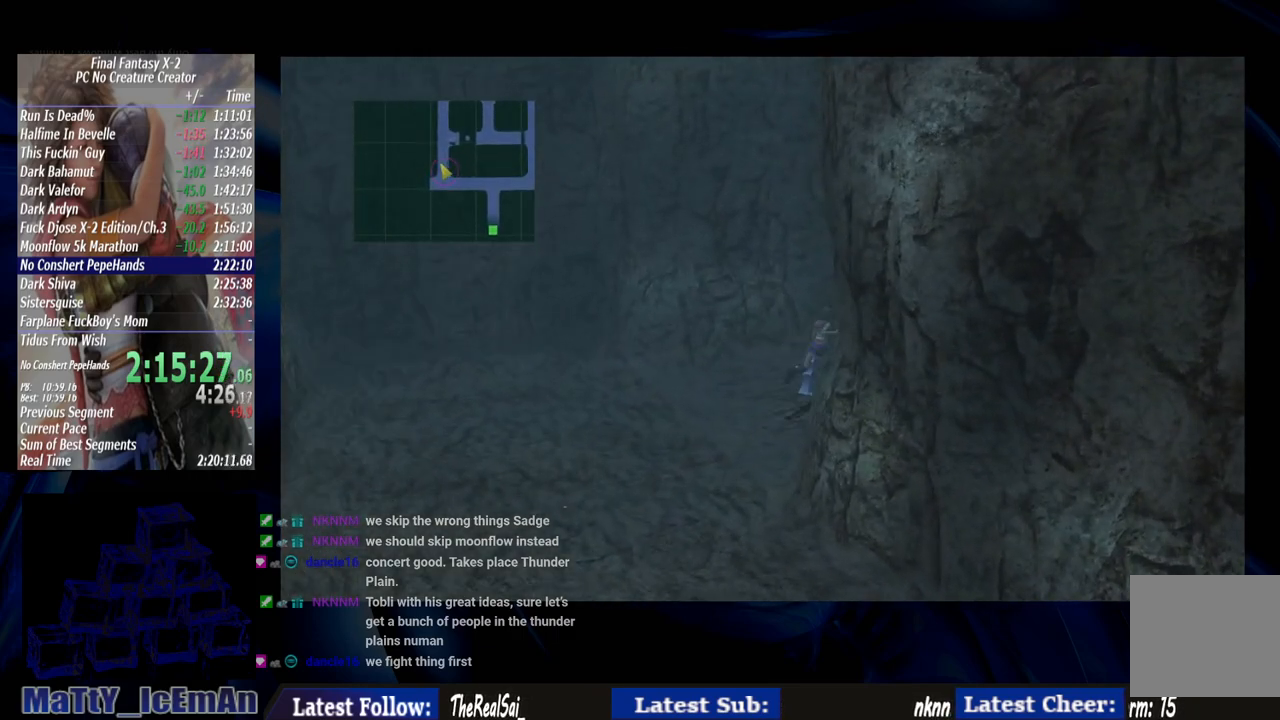
{"dt_ms": 500, "buttons": [], "left_stick": "up-right", "right_stick": "center", "events": []}
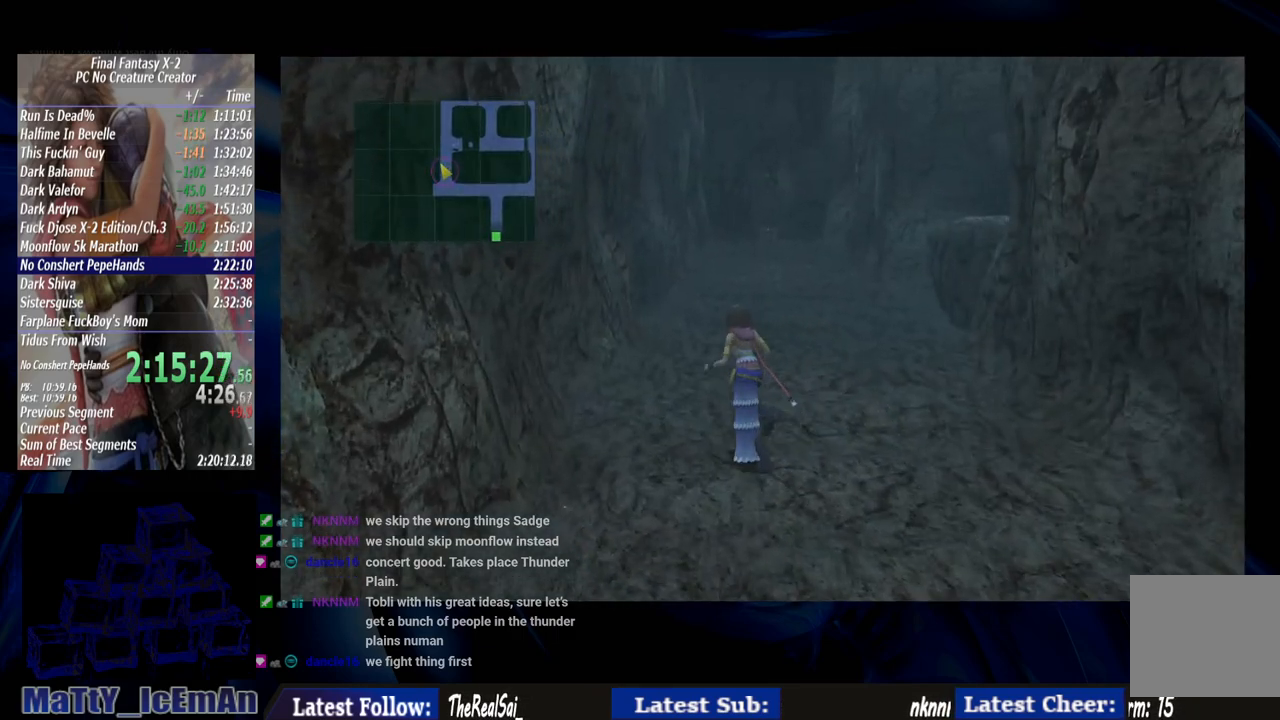
{"dt_ms": 500, "buttons": [], "left_stick": "up-right", "right_stick": "center", "events": [[233, "left_stick", "right"], [367, "left_stick", "up-right"]]}
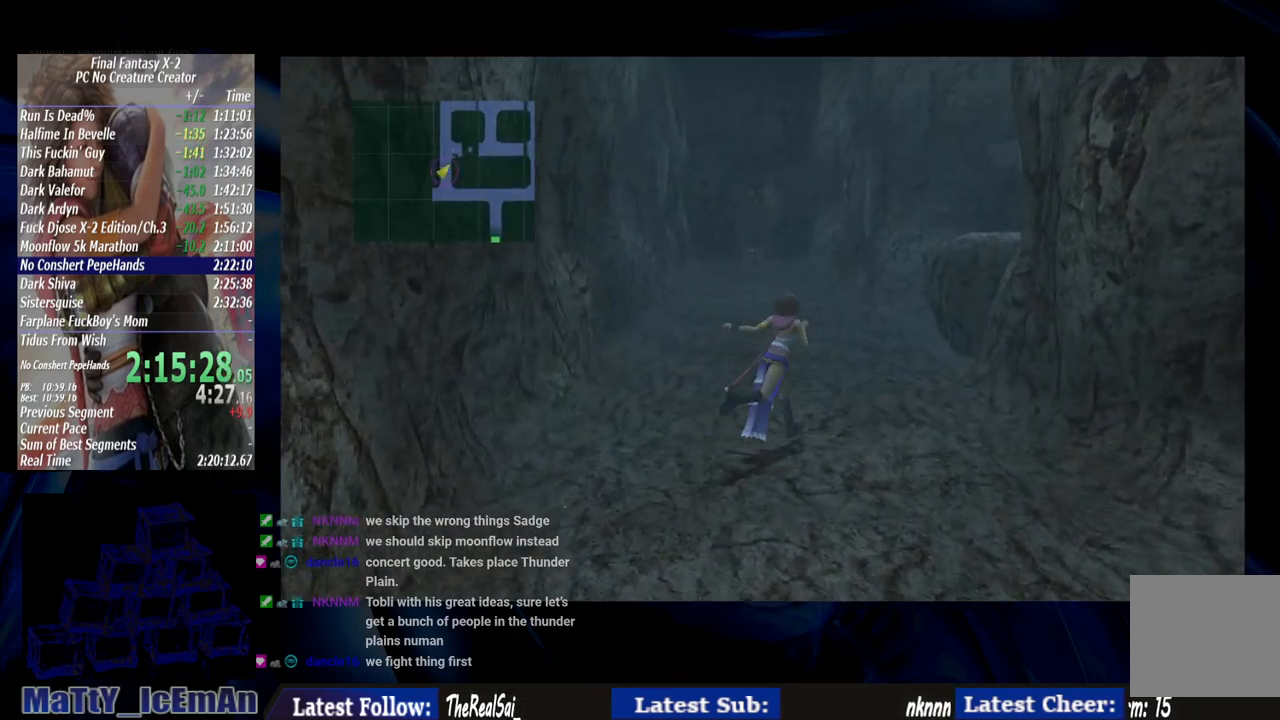
{"dt_ms": 500, "buttons": [], "left_stick": "up-right", "right_stick": "center", "events": []}
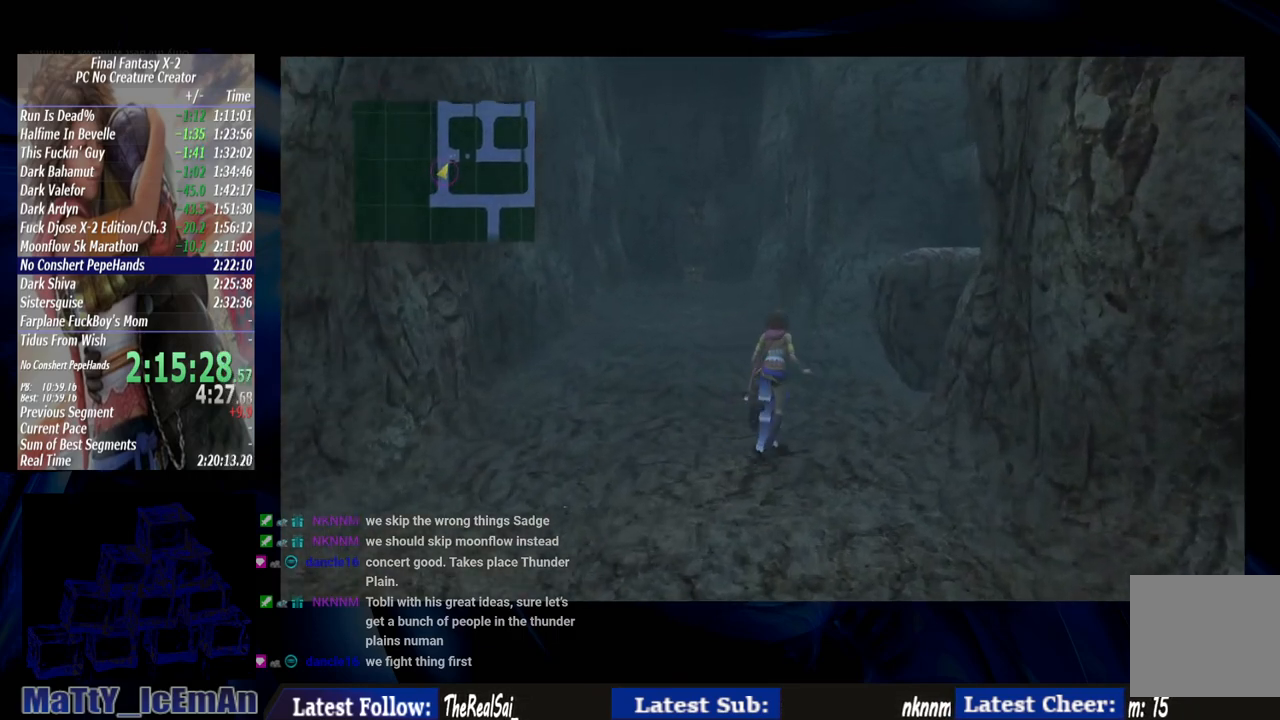
{"dt_ms": 500, "buttons": ["CIRCLE"], "left_stick": "up-right", "right_stick": "center", "events": [[367, "CIRCLE", "down"]]}
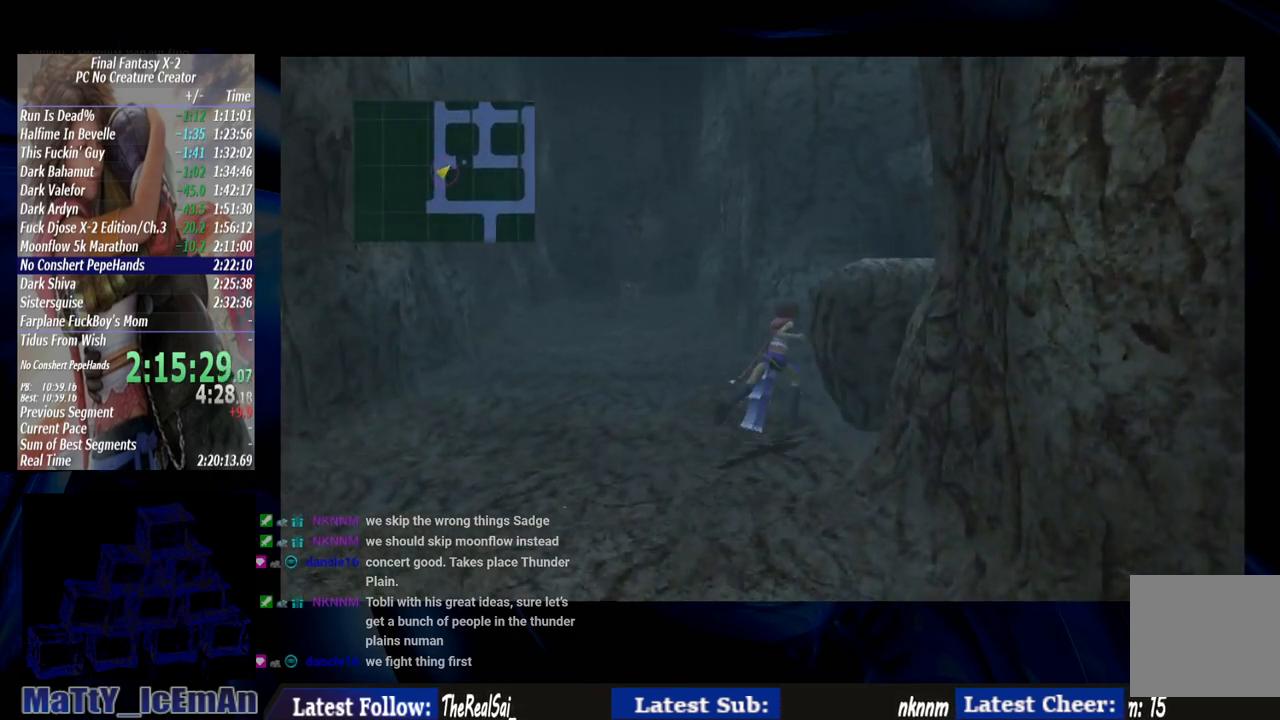
{"dt_ms": 500, "buttons": ["CIRCLE"], "left_stick": "up-right", "right_stick": "center", "events": []}
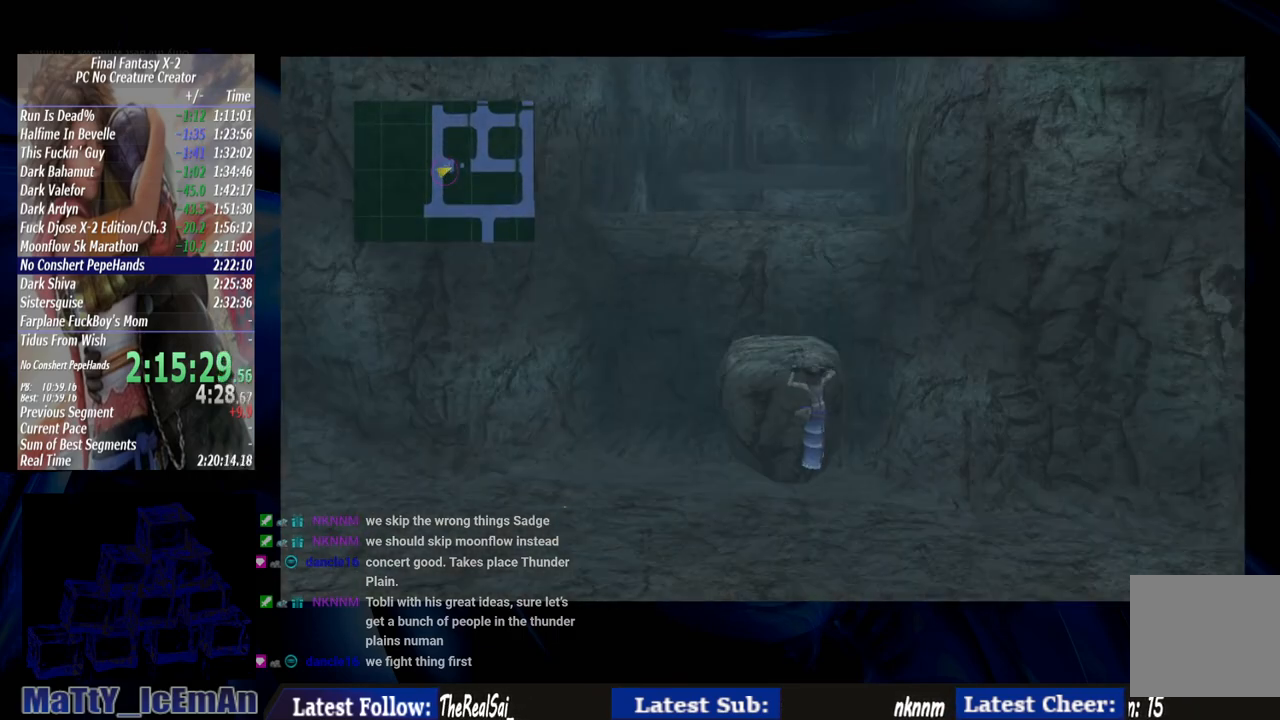
{"dt_ms": 500, "buttons": ["CIRCLE"], "left_stick": "up", "right_stick": "center", "events": [[400, "left_stick", "up"]]}
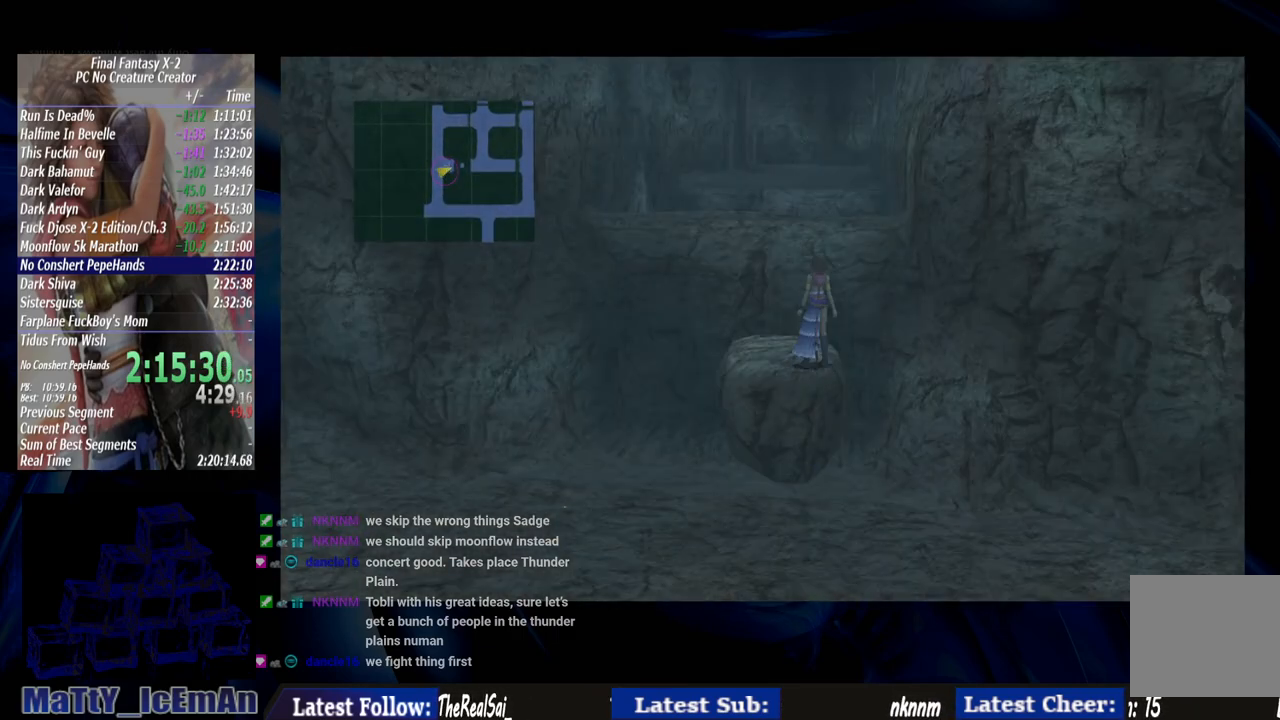
{"dt_ms": 500, "buttons": ["CIRCLE"], "left_stick": "up", "right_stick": "center", "events": []}
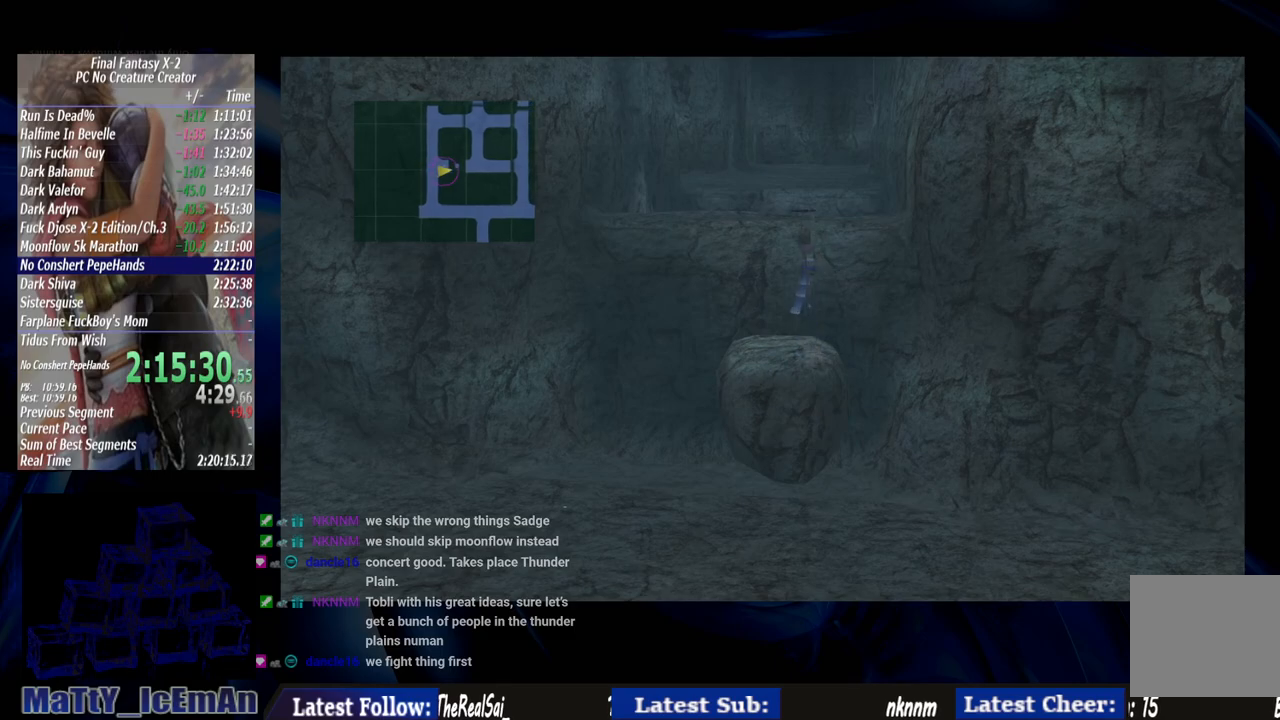
{"dt_ms": 500, "buttons": ["CIRCLE"], "left_stick": "up", "right_stick": "center", "events": []}
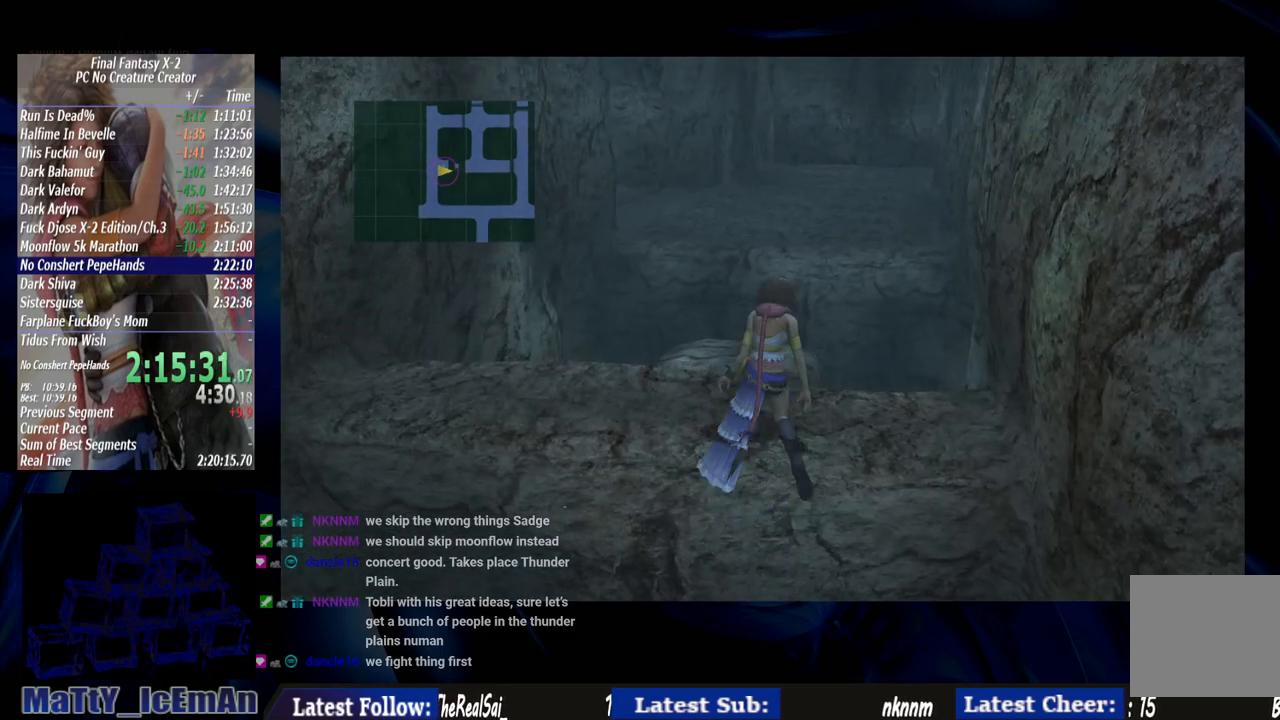
{"dt_ms": 500, "buttons": ["CIRCLE"], "left_stick": "up", "right_stick": "center", "events": []}
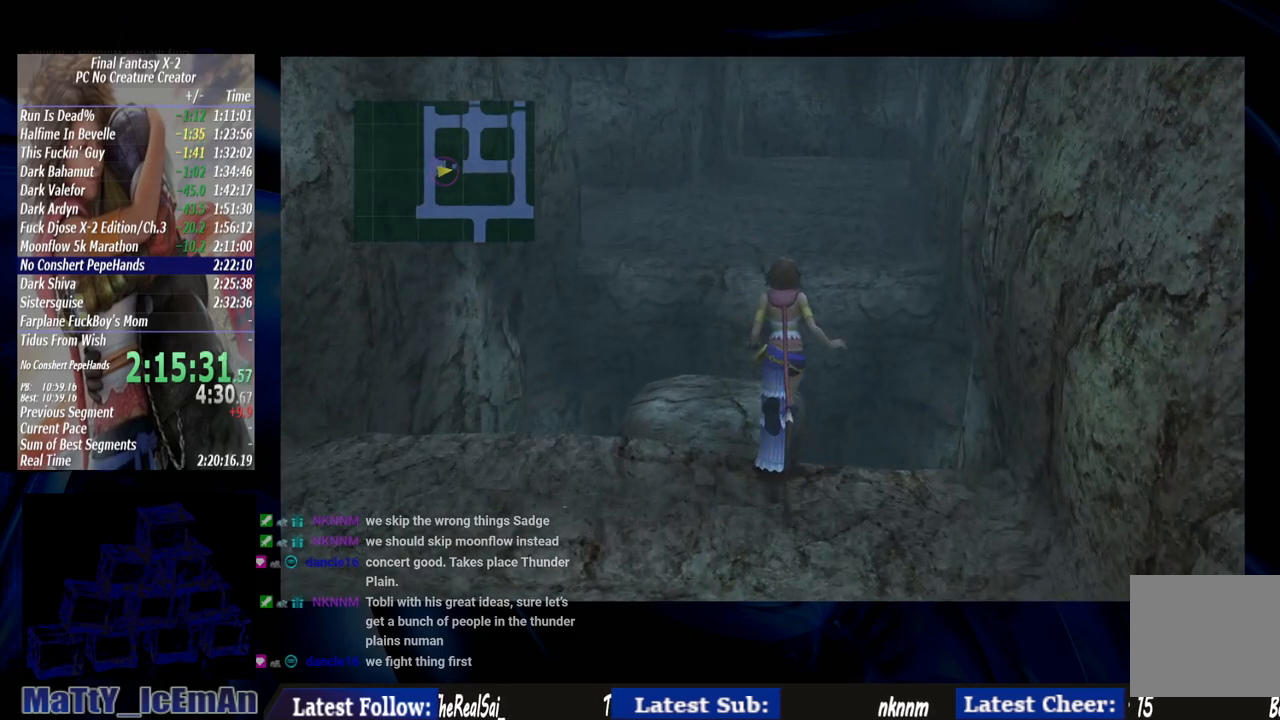
{"dt_ms": 500, "buttons": ["CIRCLE"], "left_stick": "up", "right_stick": "center", "events": []}
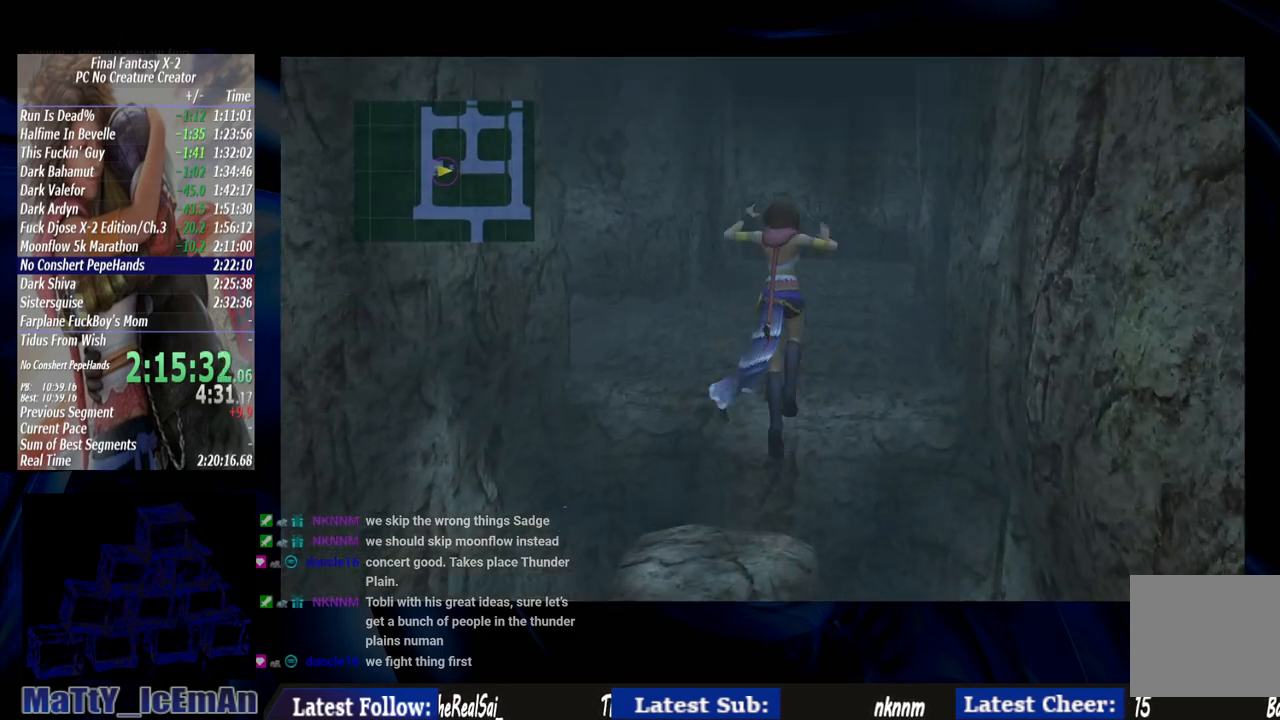
{"dt_ms": 500, "buttons": ["CIRCLE"], "left_stick": "up", "right_stick": "center", "events": []}
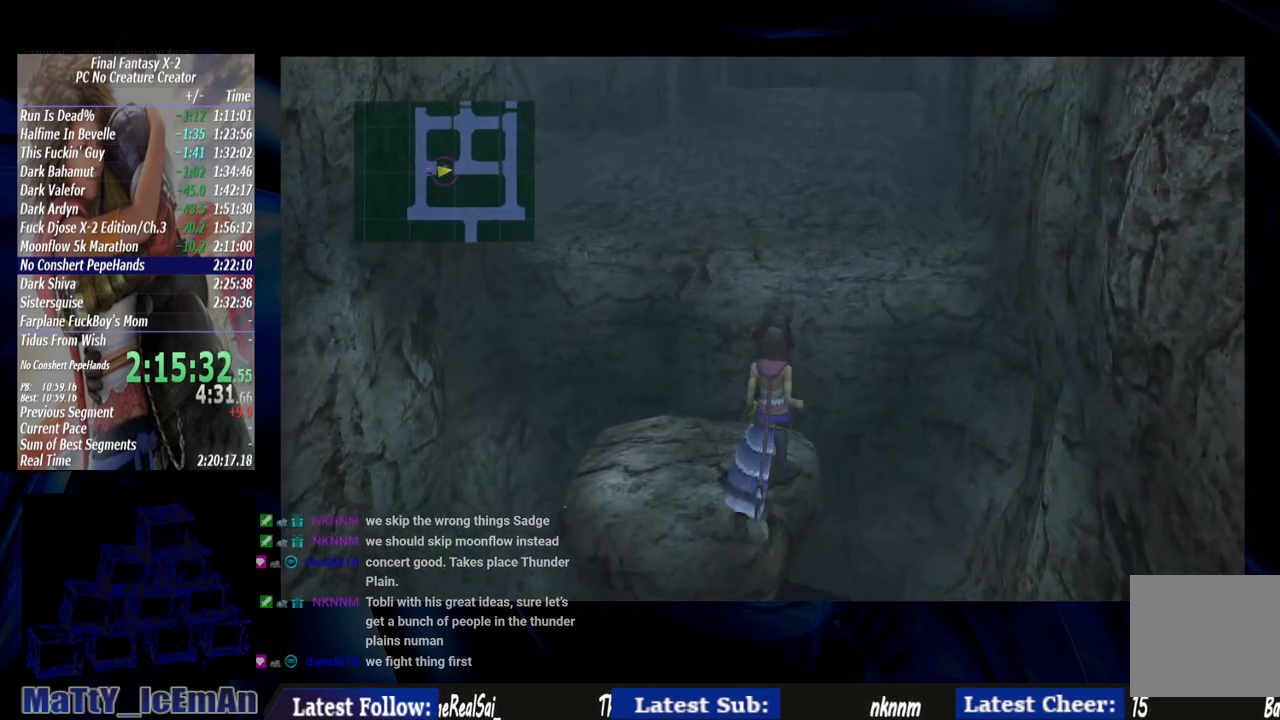
{"dt_ms": 500, "buttons": ["CIRCLE"], "left_stick": "up", "right_stick": "center", "events": []}
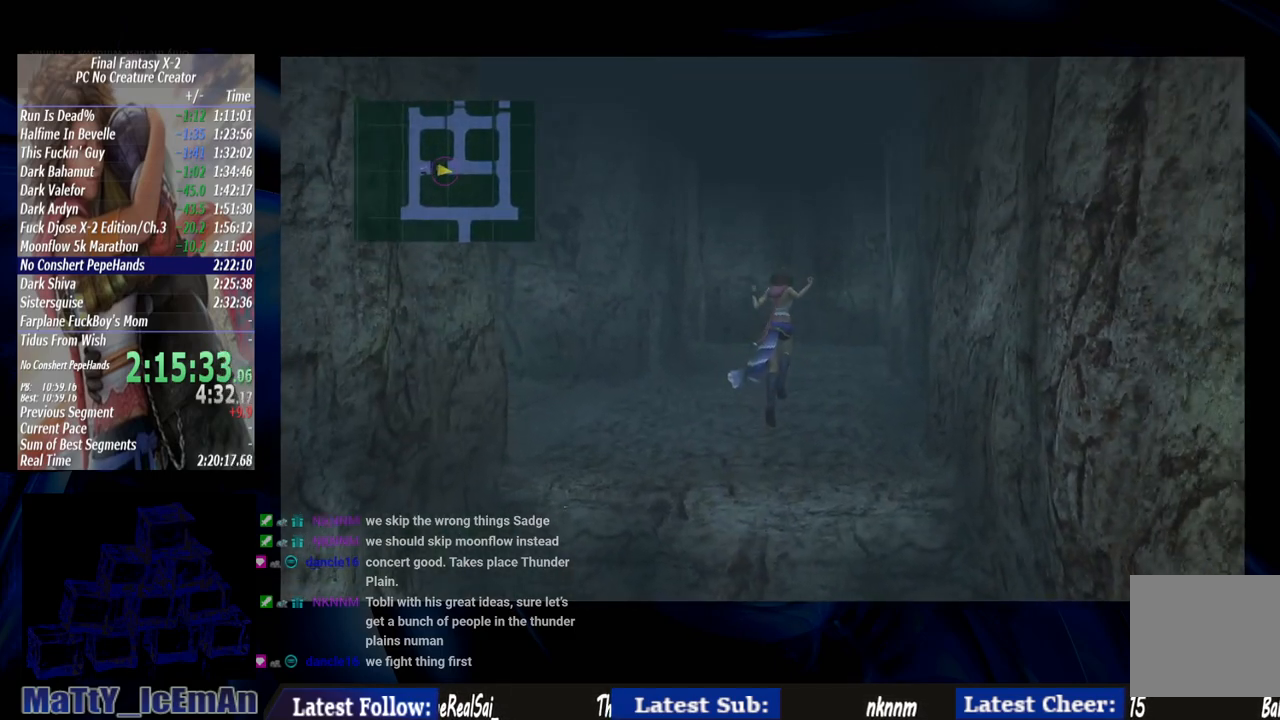
{"dt_ms": 500, "buttons": [], "left_stick": "up", "right_stick": "center", "events": [[100, "CIRCLE", "up"]]}
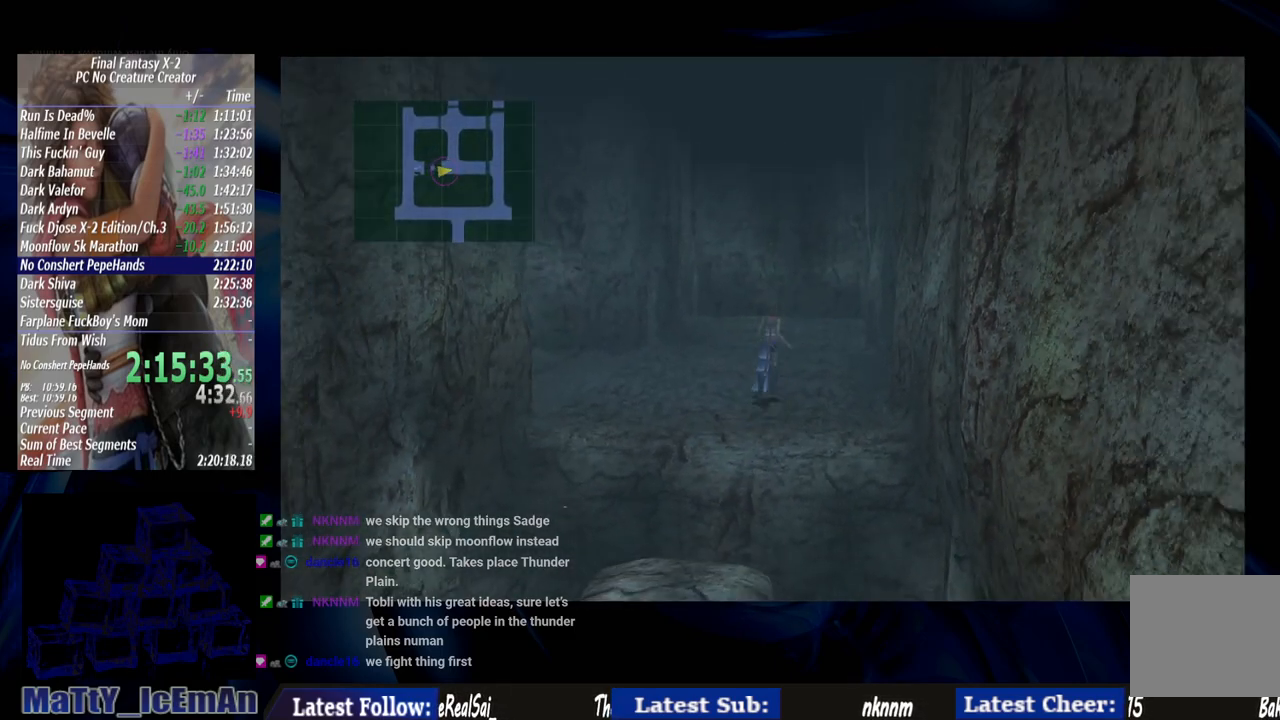
{"dt_ms": 500, "buttons": [], "left_stick": "up-left", "right_stick": "center", "events": [[133, "left_stick", "up-left"]]}
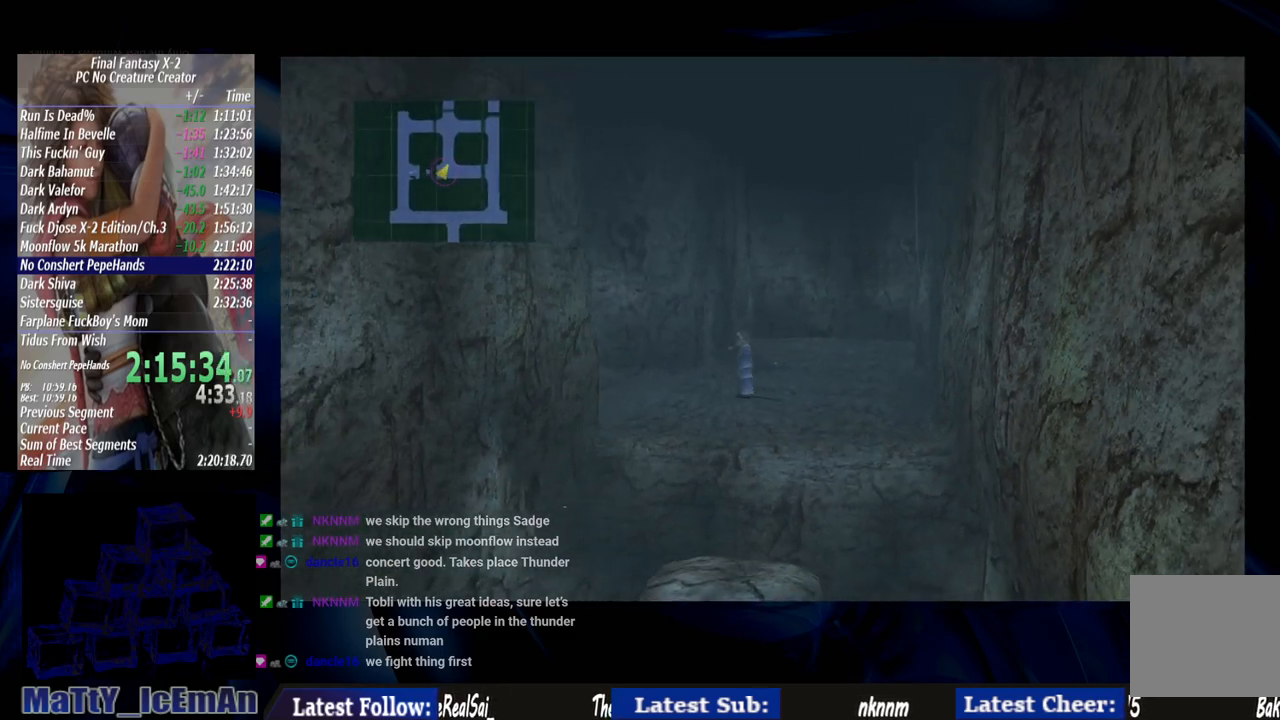
{"dt_ms": 1000, "buttons": [], "left_stick": "up-left", "right_stick": "center"}
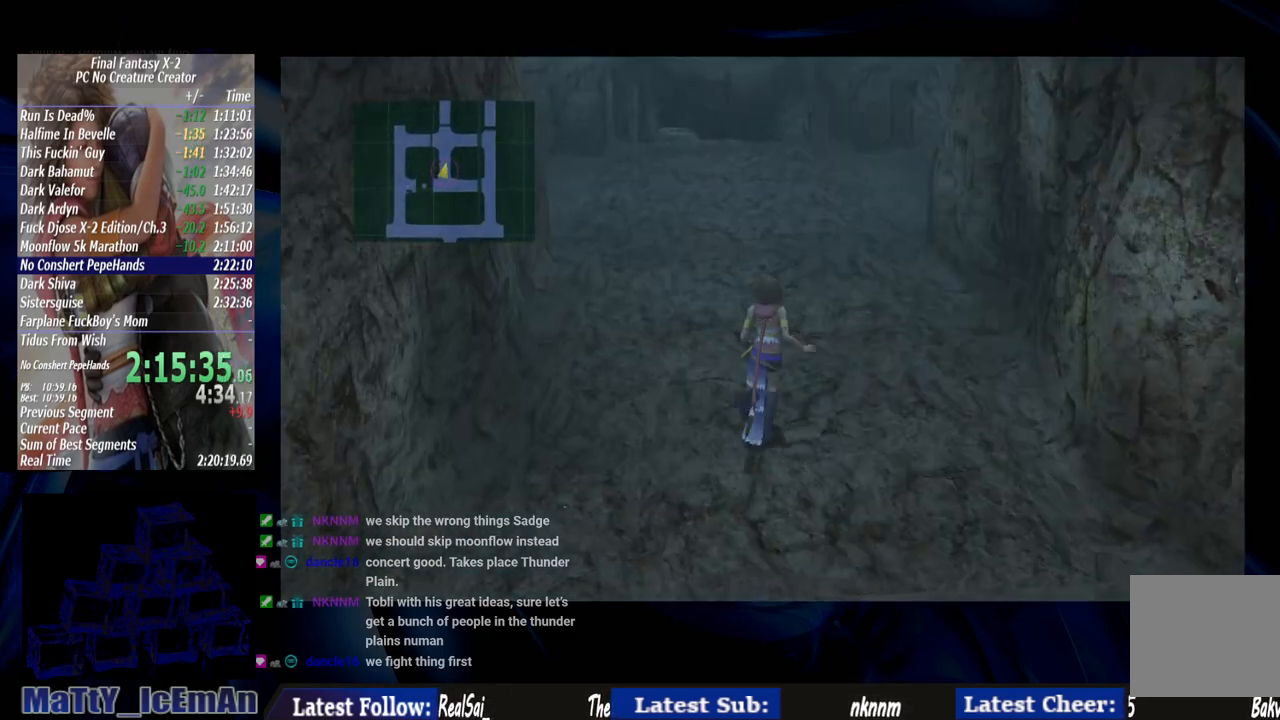
{"dt_ms": 500, "buttons": [], "left_stick": "up", "right_stick": "center", "events": [[233, "left_stick", "left"], [483, "left_stick", "up"]]}
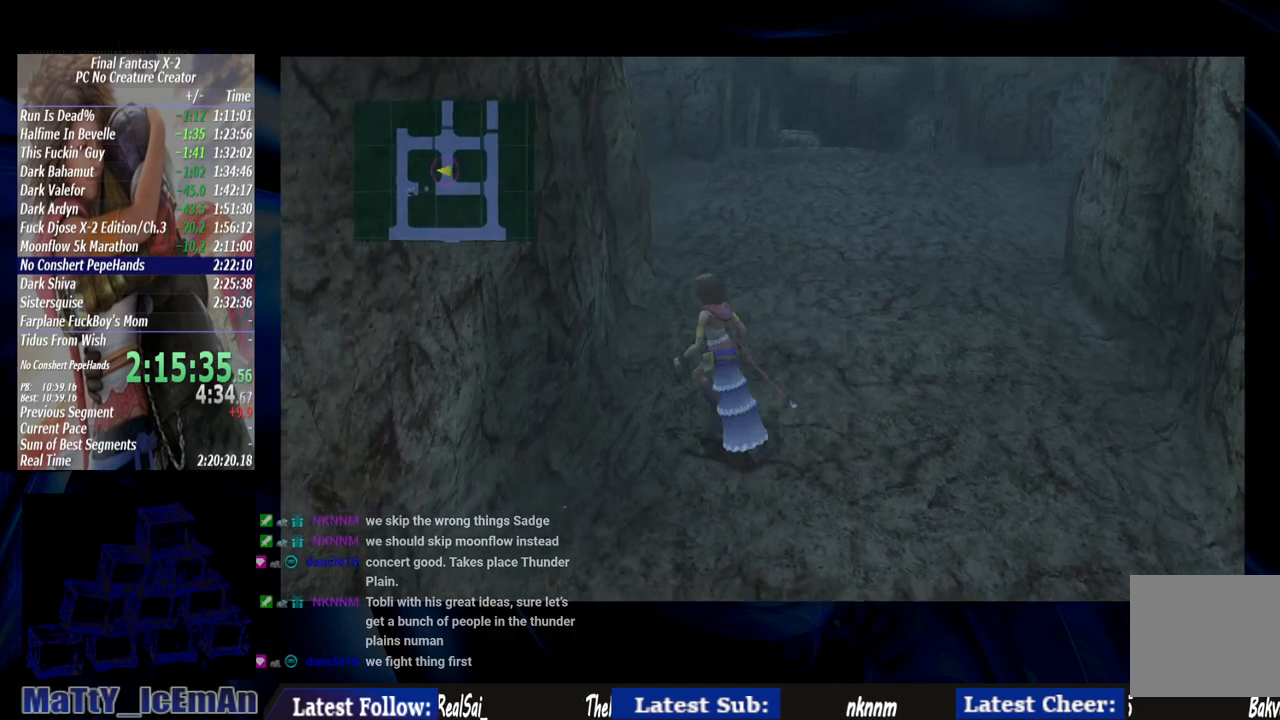
{"dt_ms": 500, "buttons": [], "left_stick": "up", "right_stick": "center", "events": []}
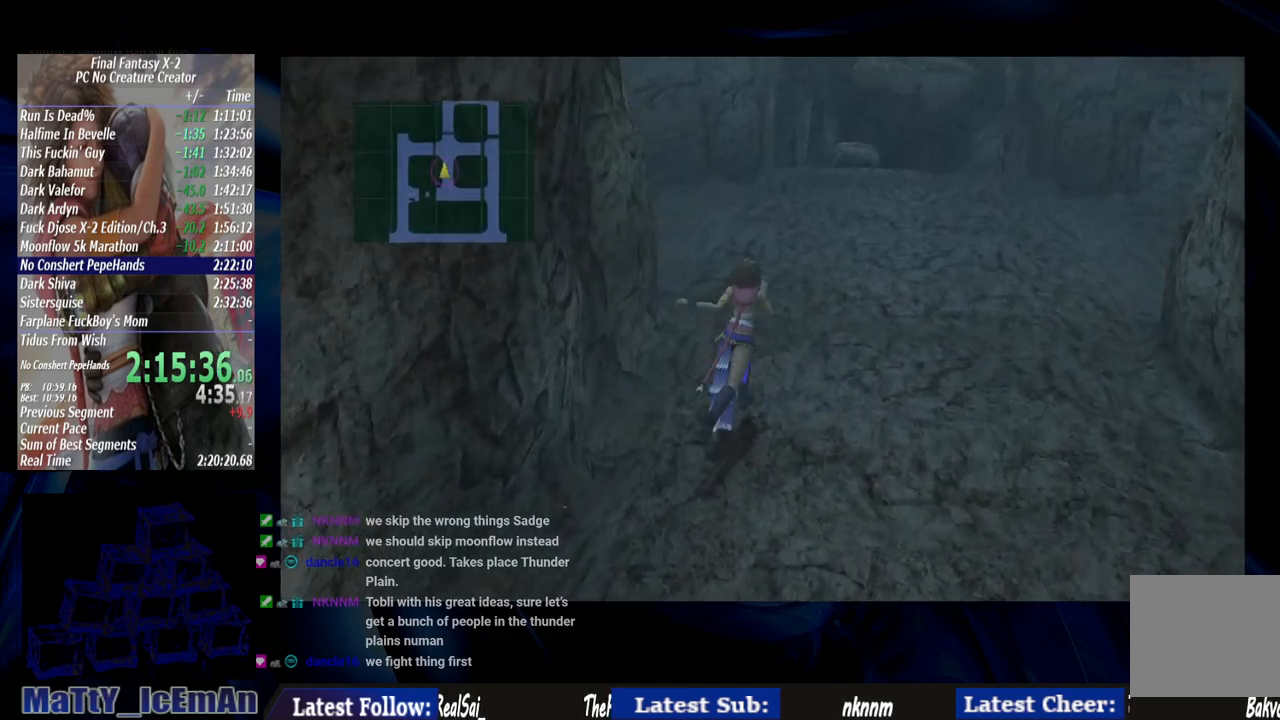
{"dt_ms": 500, "buttons": [], "left_stick": "up", "right_stick": "center", "events": []}
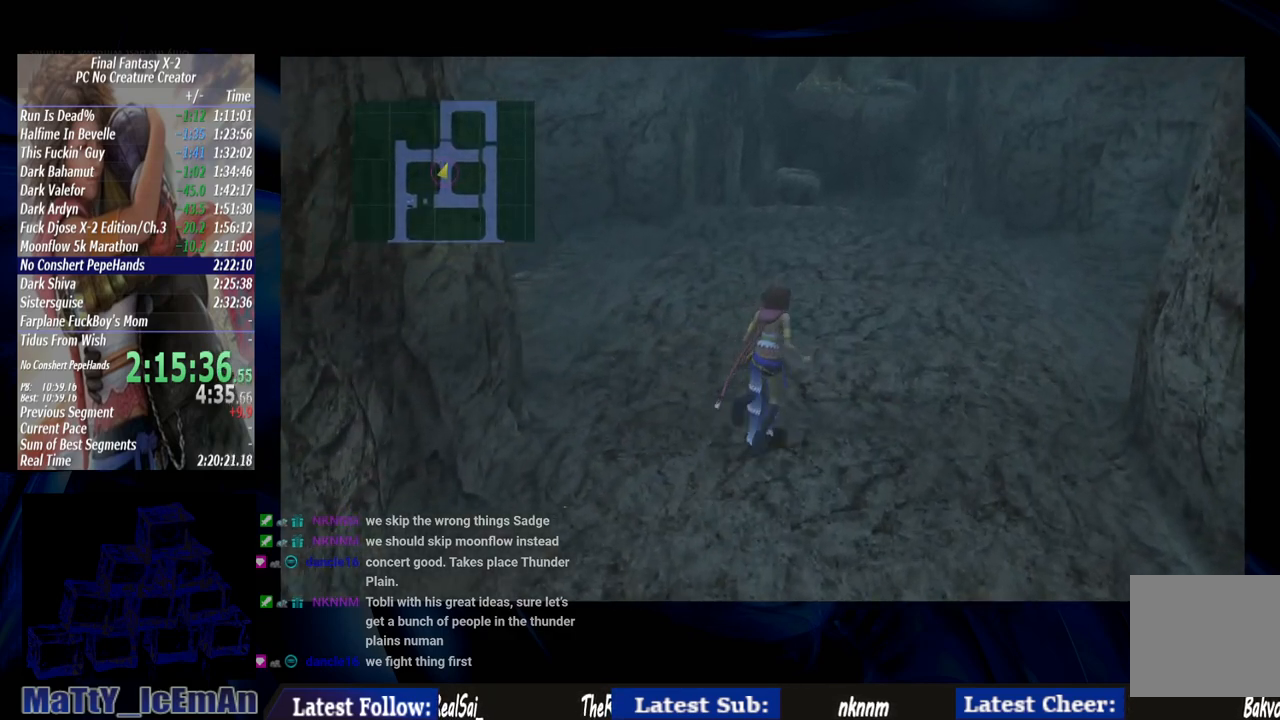
{"dt_ms": 500, "buttons": [], "left_stick": "up", "right_stick": "center", "events": []}
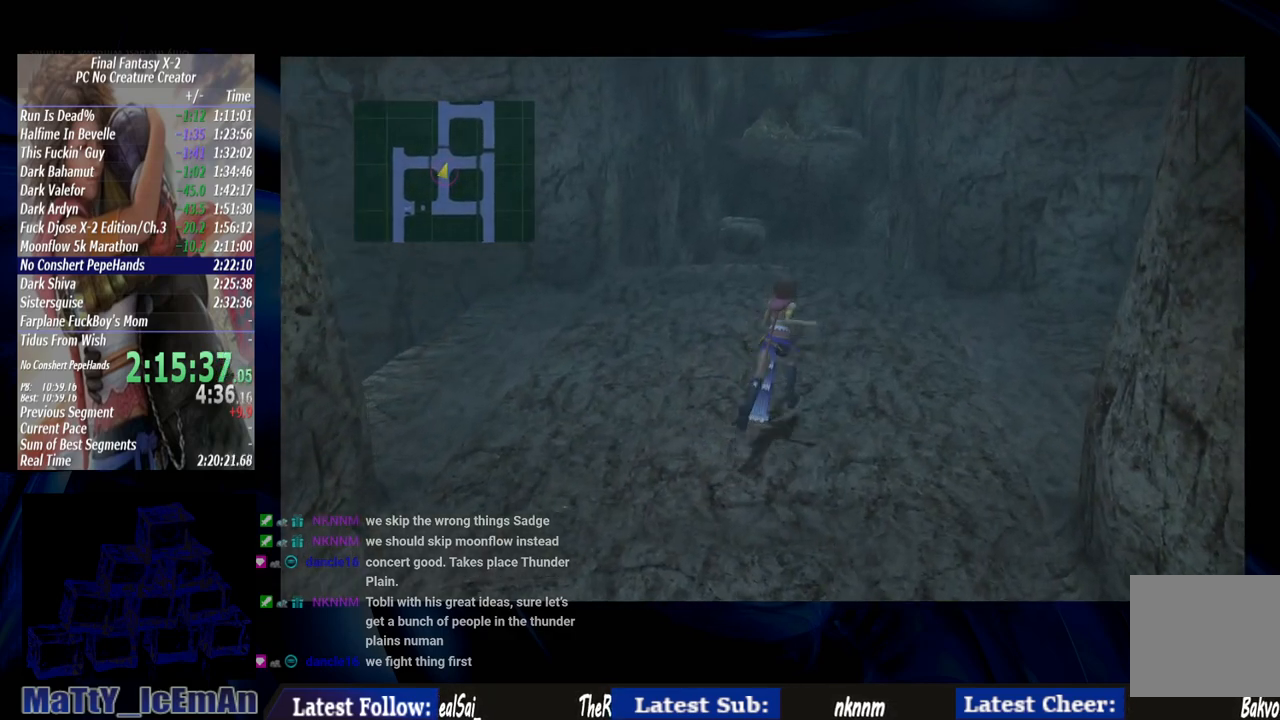
{"dt_ms": 500, "buttons": [], "left_stick": "up", "right_stick": "center", "events": []}
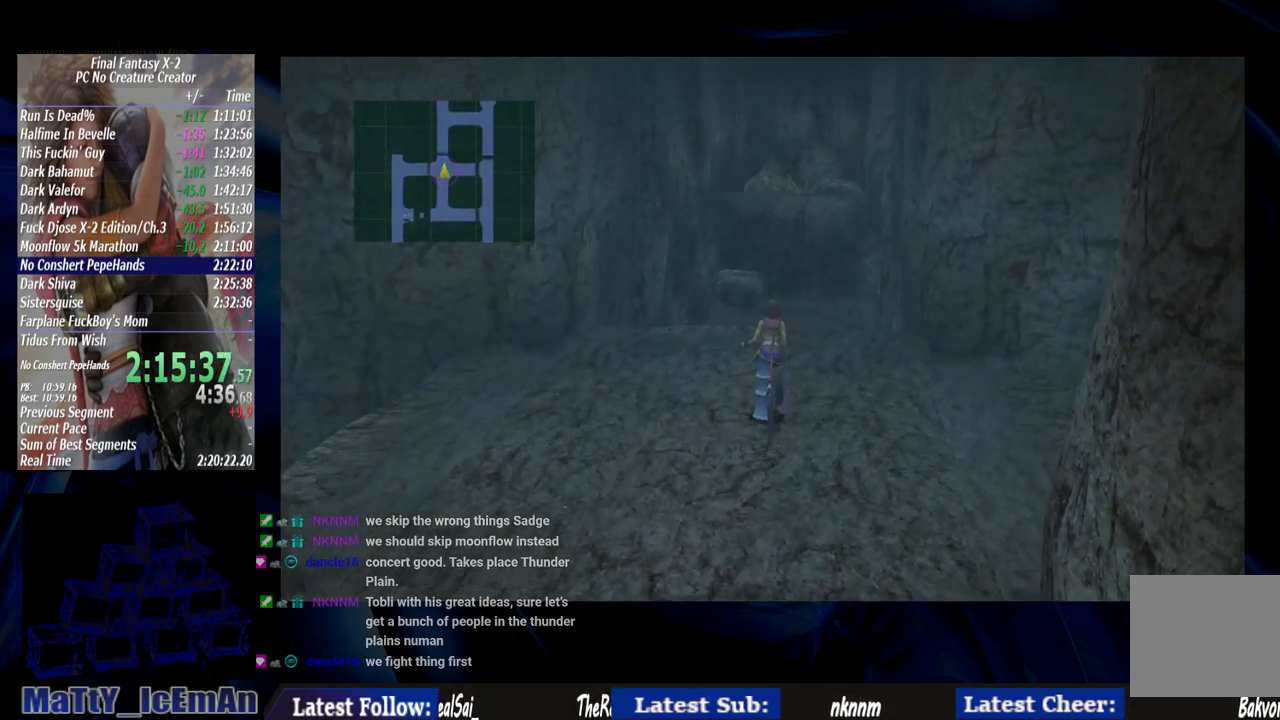
{"dt_ms": 500, "buttons": [], "left_stick": "up", "right_stick": "center", "events": []}
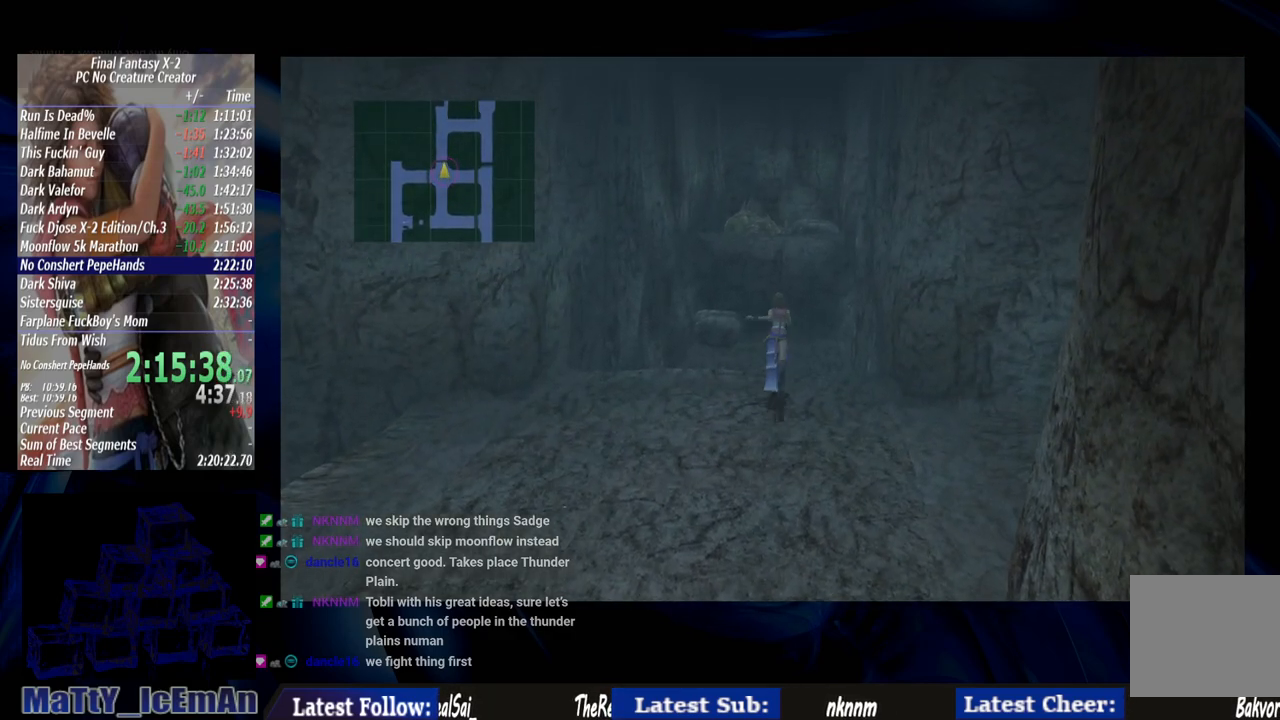
{"dt_ms": 500, "buttons": [], "left_stick": "up", "right_stick": "center", "events": []}